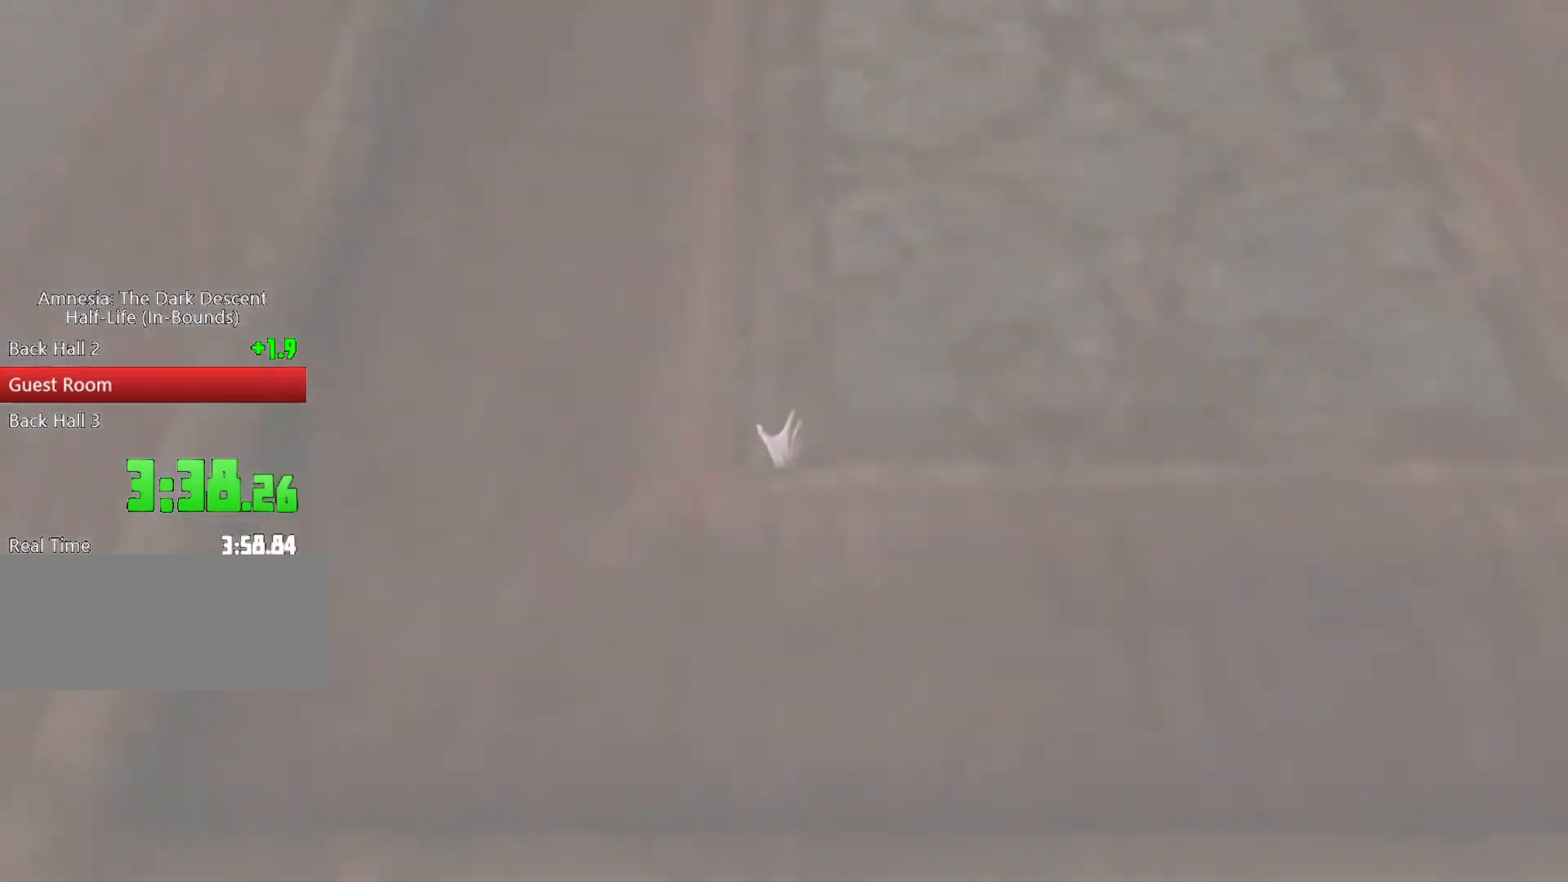
Gameplay with keyboard and mouse; each line is a JSON object with the keys and mouse buttons held at the frame after it. "events" lists presses ("down") and releases ("up") of "a", "alt", "d", "e", "f4", "q", "s", "shift", "space", "tab", "w", "mouse_left", "mouse_right", "mouse_wheel_up" and "mouse_wheel_down" between this image and that frame as [ms after this image, input, new state], when the widget could be followed in between. "mouse_left", "mouse_right", "mouse_wheel_up", "mouse_wheel_down" = the "left", "right", "wheel_up", "wheel_down" buttons of the "mouse" list. No other keys are recorded. Mouse movement is not recorded.
{"keys": ["shift", "w"], "mouse": [], "events": []}
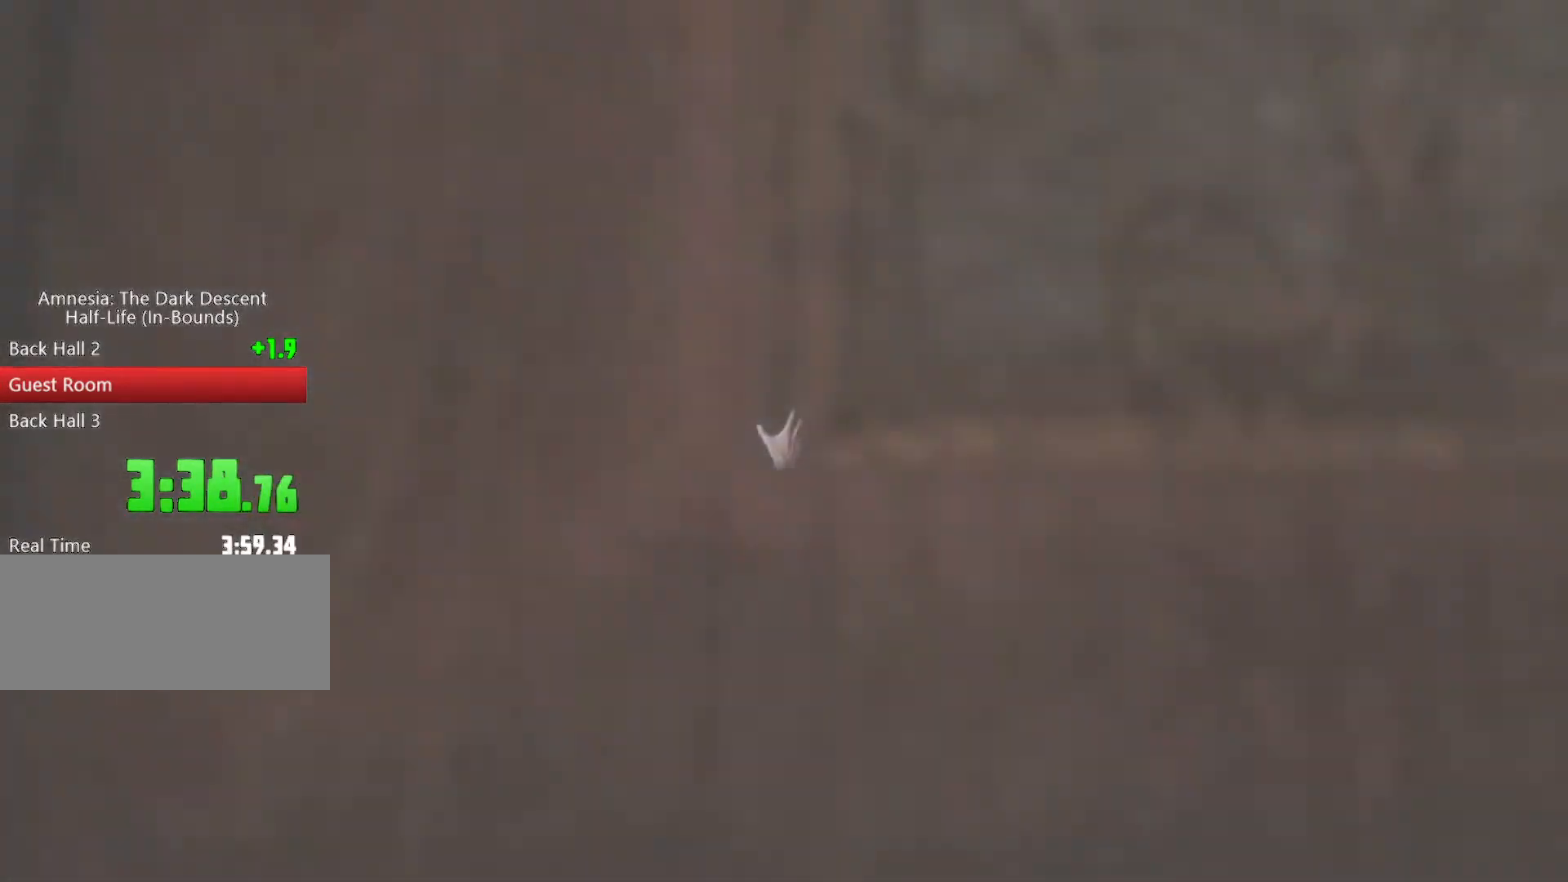
{"keys": ["s"], "mouse": [], "events": [[200, "a", "down"], [233, "w", "up"], [300, "shift", "up"], [333, "s", "down"], [500, "a", "up"]]}
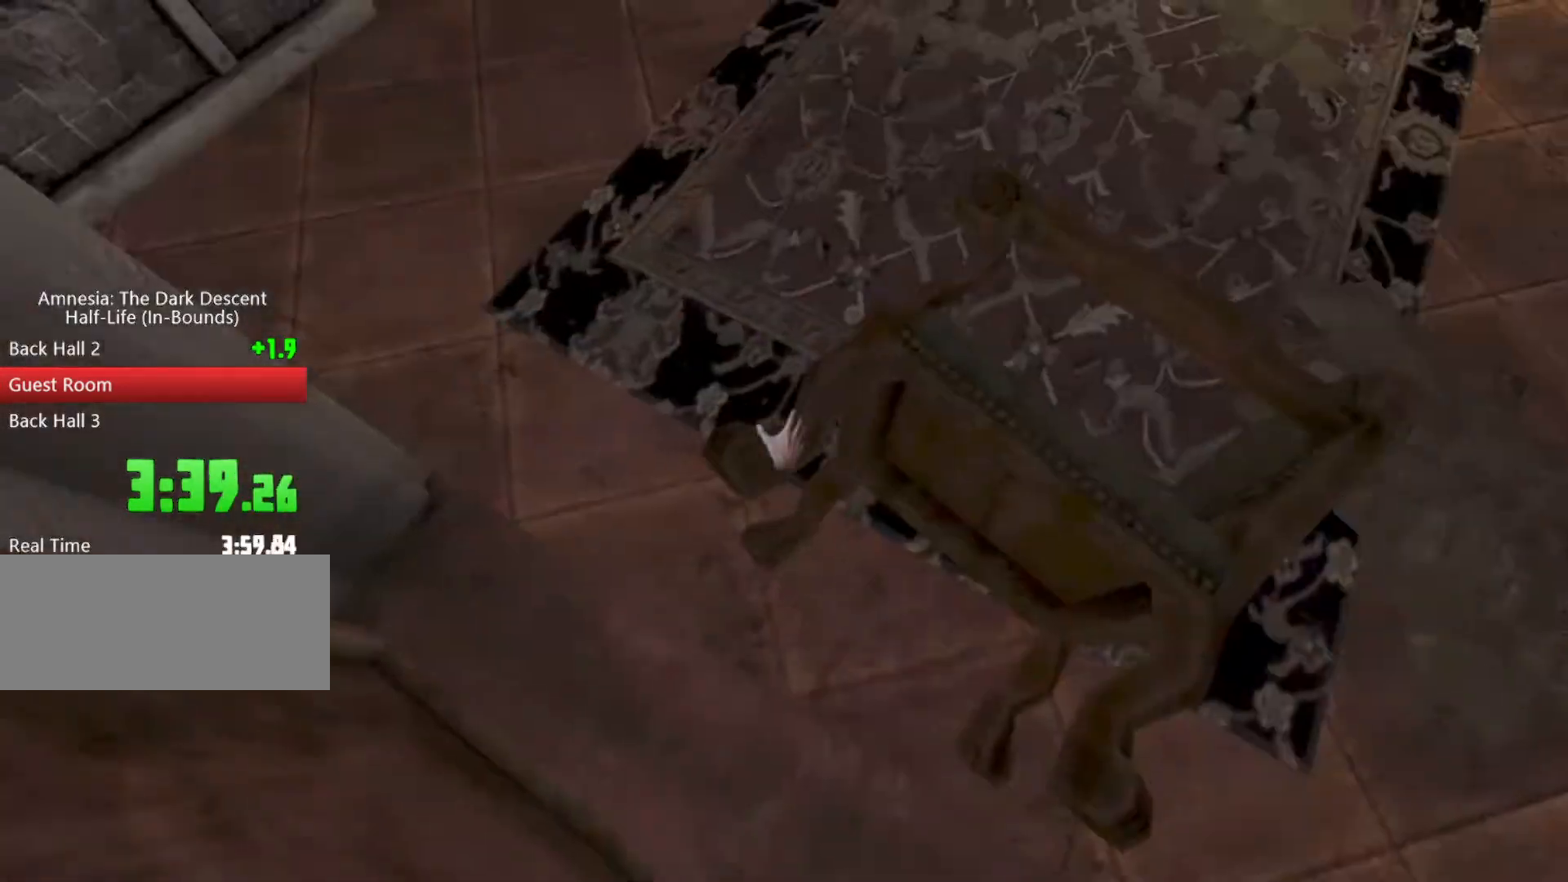
{"keys": ["s", "shift"], "mouse": ["left", "wheel_up"], "events": [[133, "s", "up"], [367, "mouse_left", "down"], [367, "s", "down"], [400, "mouse_wheel_up", "down"], [400, "shift", "down"]]}
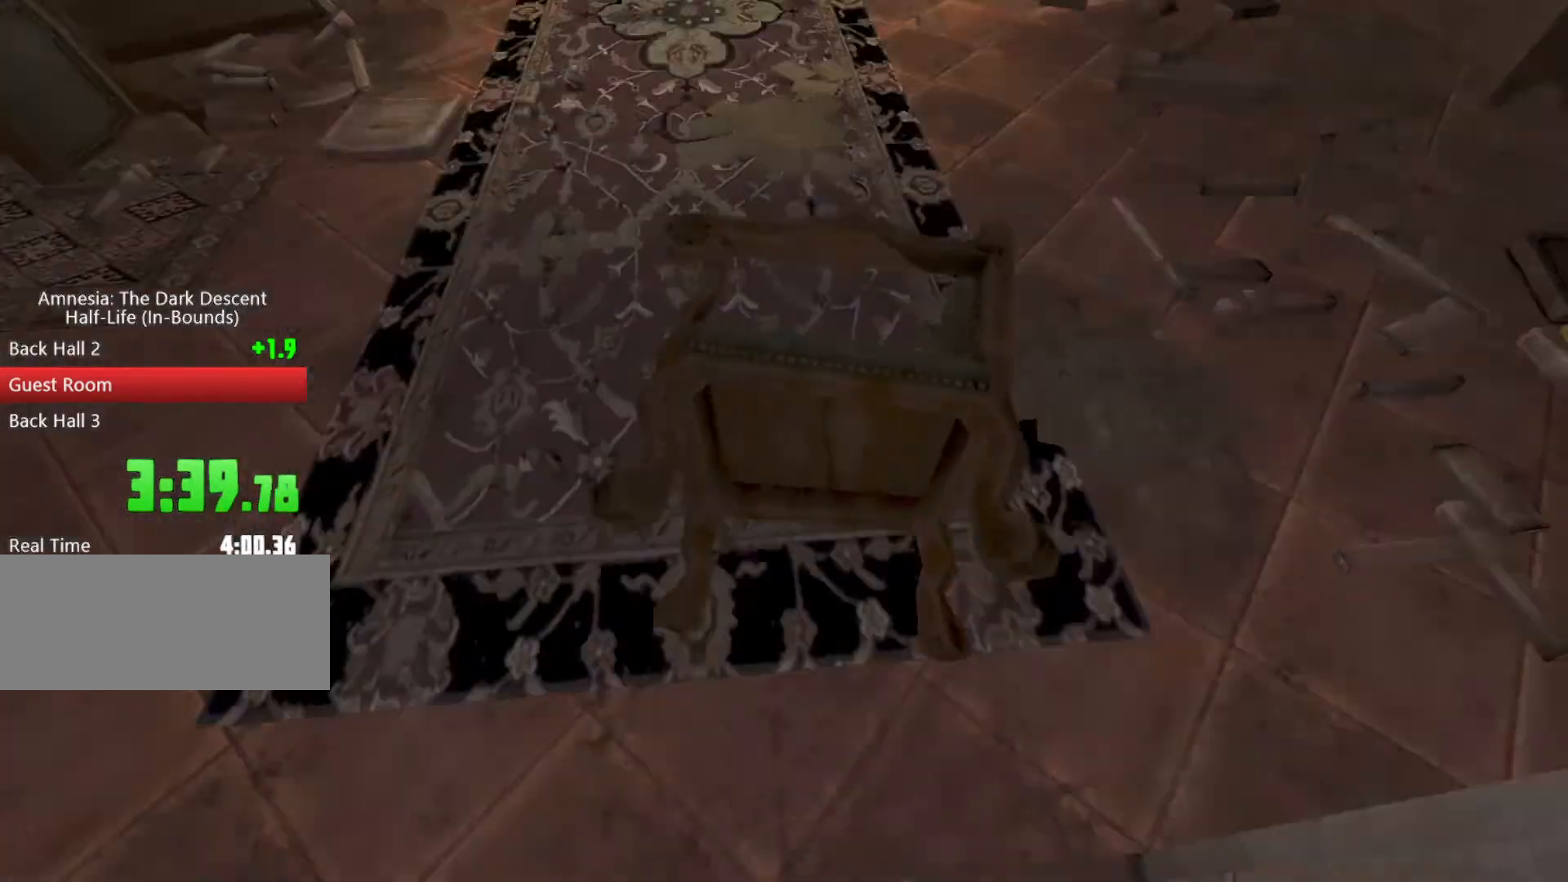
{"keys": ["s", "shift"], "mouse": [], "events": [[133, "mouse_wheel_up", "up"], [233, "mouse_left", "up"]]}
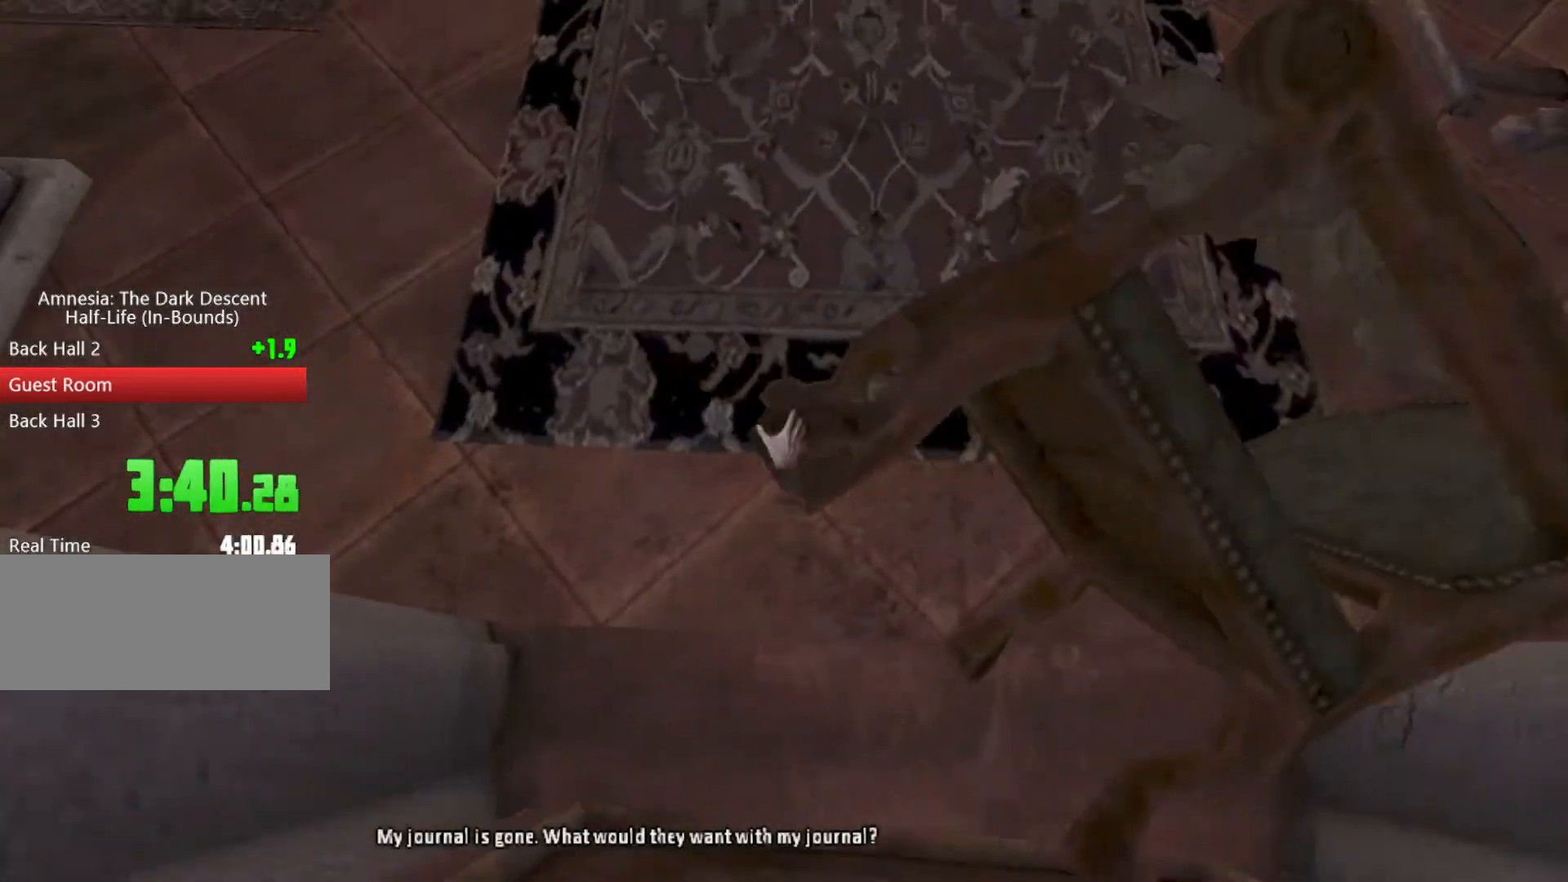
{"keys": ["d", "s"], "mouse": ["left", "wheel_up"], "events": [[67, "d", "down"], [200, "s", "up"], [200, "shift", "up"], [267, "mouse_left", "down"], [400, "mouse_wheel_up", "down"], [500, "s", "down"]]}
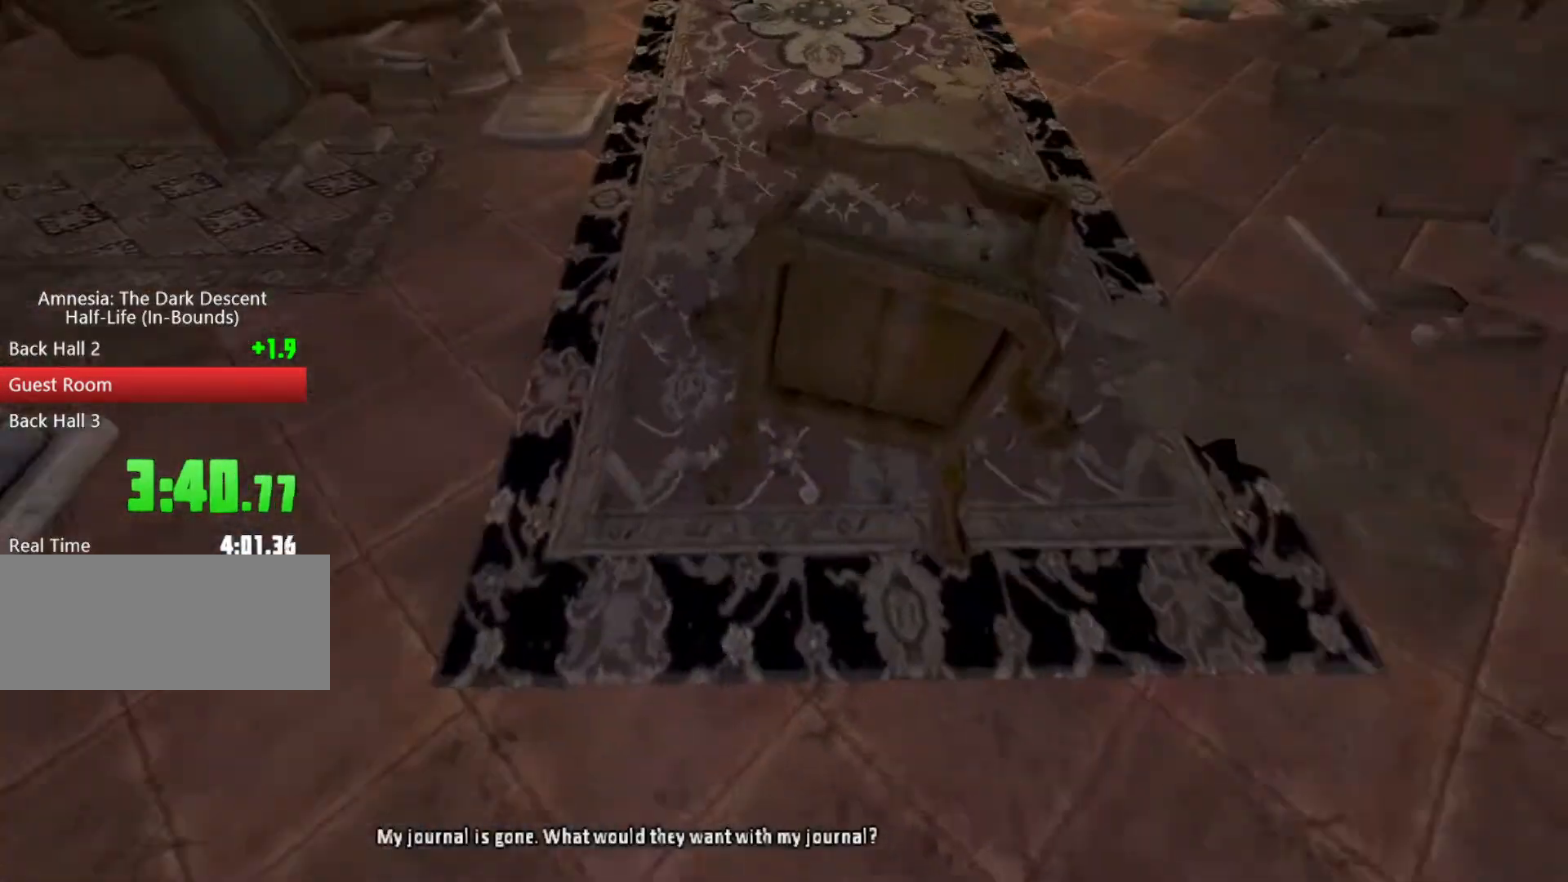
{"keys": ["s", "shift"], "mouse": [], "events": [[33, "d", "up"], [100, "shift", "down"], [167, "mouse_wheel_up", "up"], [267, "mouse_left", "up"]]}
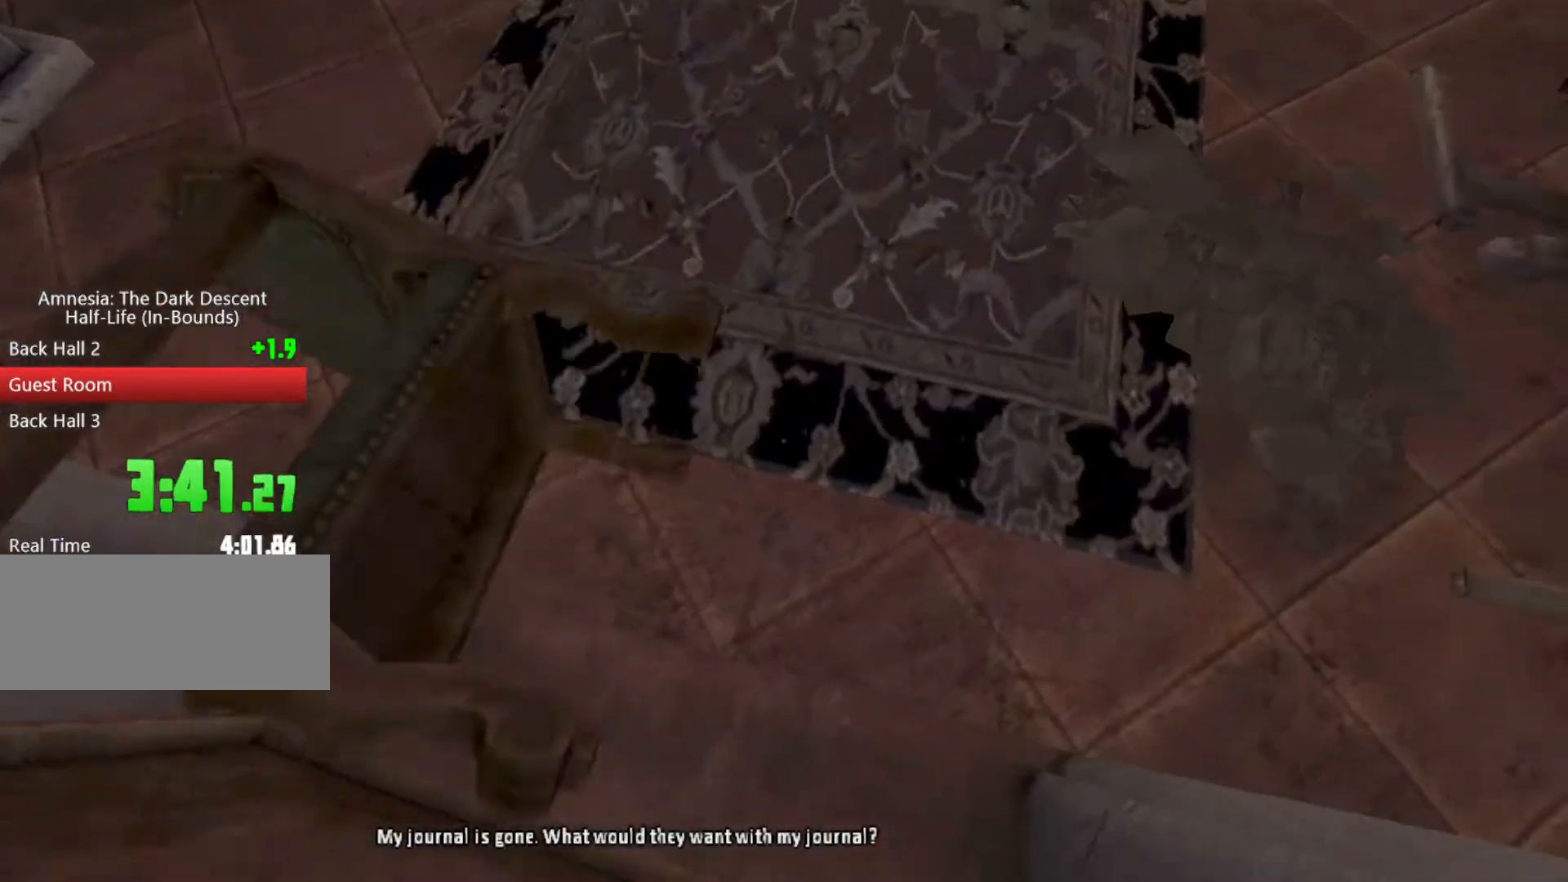
{"keys": ["a"], "mouse": ["left", "wheel_up"], "events": [[33, "a", "down"], [133, "s", "up"], [267, "mouse_left", "down"], [333, "shift", "up"], [467, "mouse_wheel_up", "down"]]}
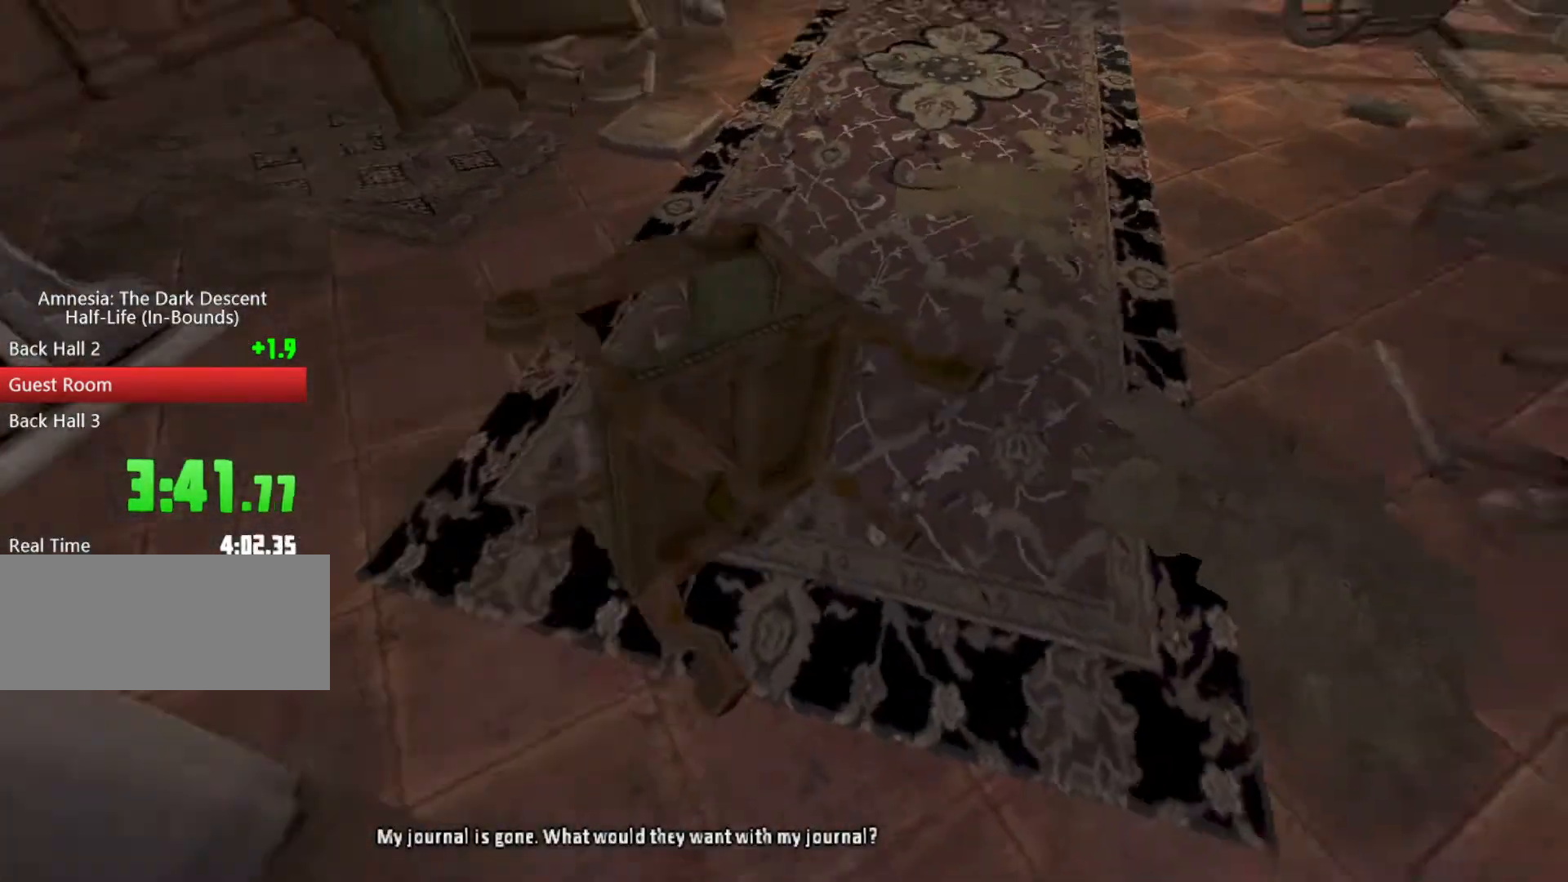
{"keys": ["s", "shift"], "mouse": [], "events": [[67, "a", "up"], [100, "mouse_wheel_up", "up"], [100, "s", "down"], [167, "shift", "down"], [233, "mouse_left", "up"]]}
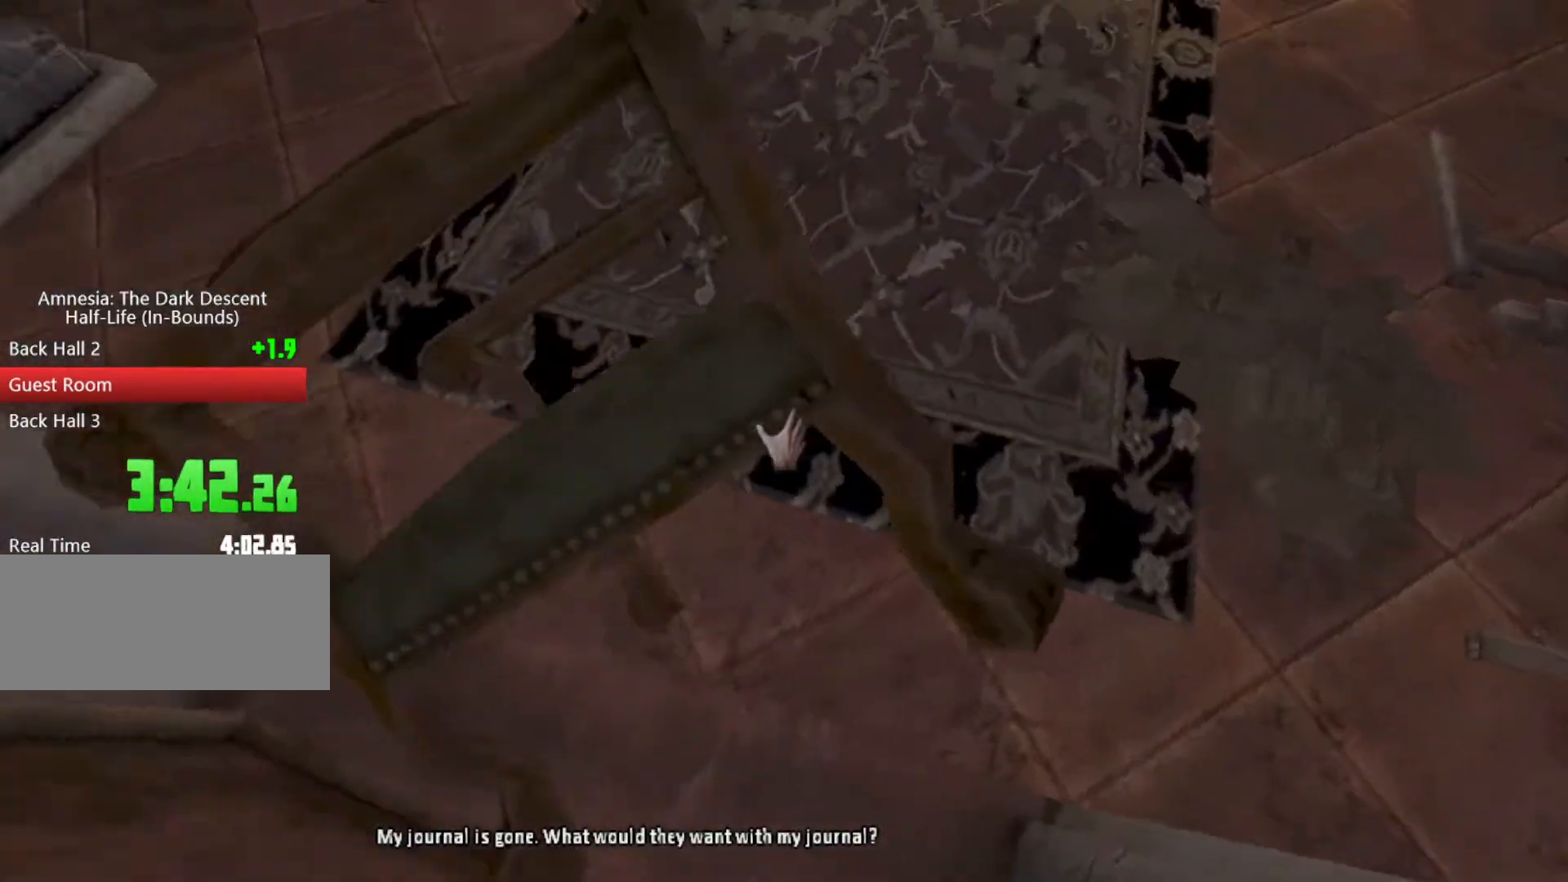
{"keys": ["a", "s"], "mouse": [], "events": [[33, "a", "down"], [133, "s", "up"], [267, "d", "down"], [267, "shift", "up"], [333, "a", "up"], [400, "d", "up"], [467, "a", "down"], [500, "s", "down"]]}
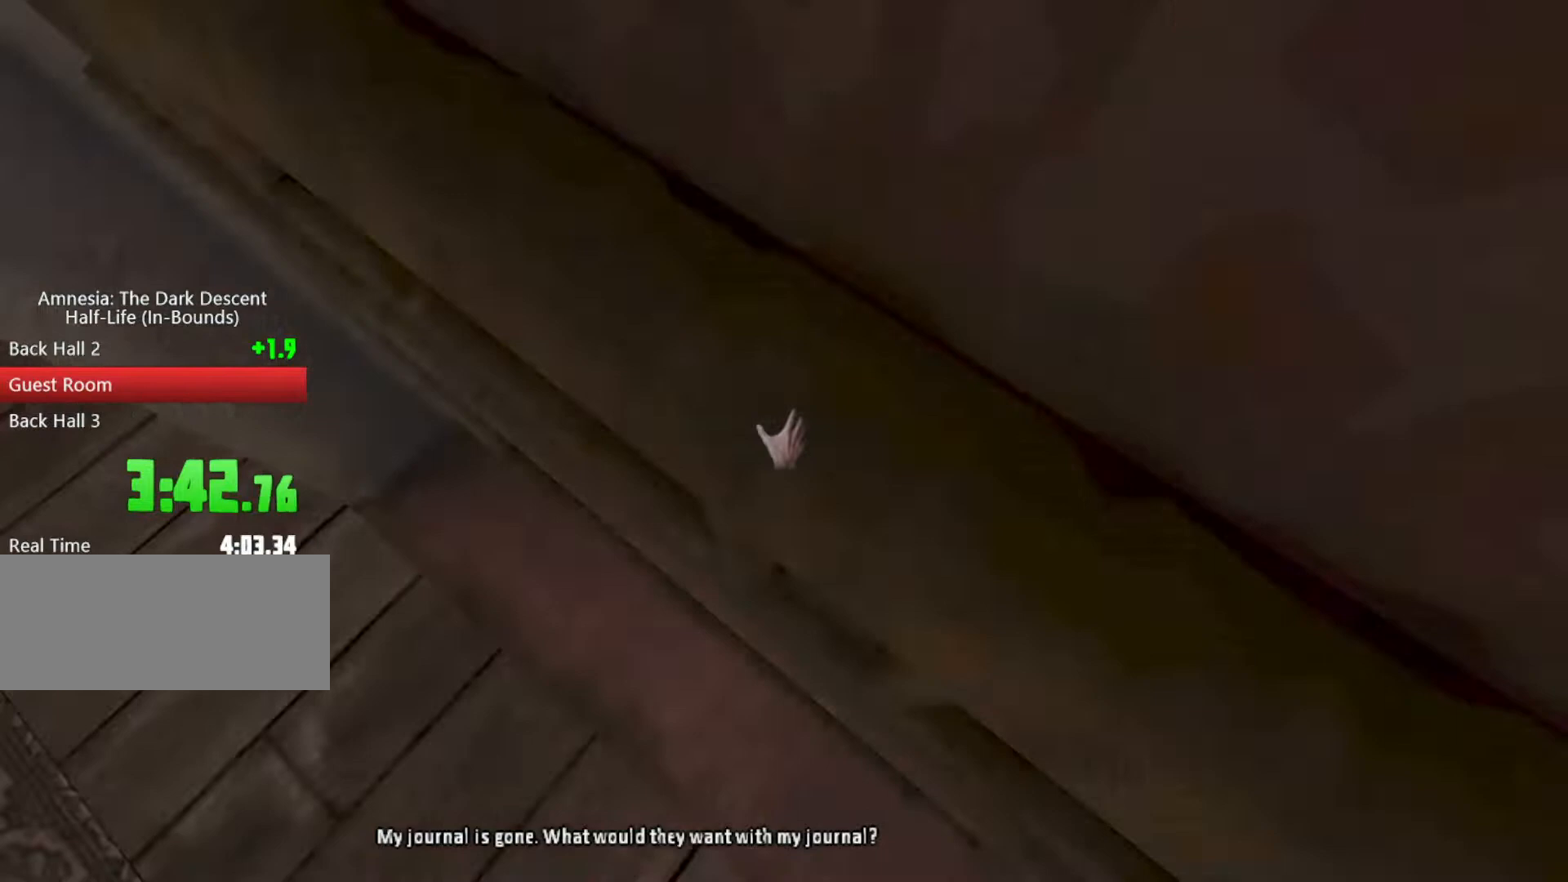
{"keys": ["d", "shift", "w"], "mouse": [], "events": [[67, "mouse_left", "down"], [100, "a", "up"], [200, "s", "up"], [333, "mouse_left", "up"], [367, "d", "down"], [467, "shift", "down"], [467, "w", "down"]]}
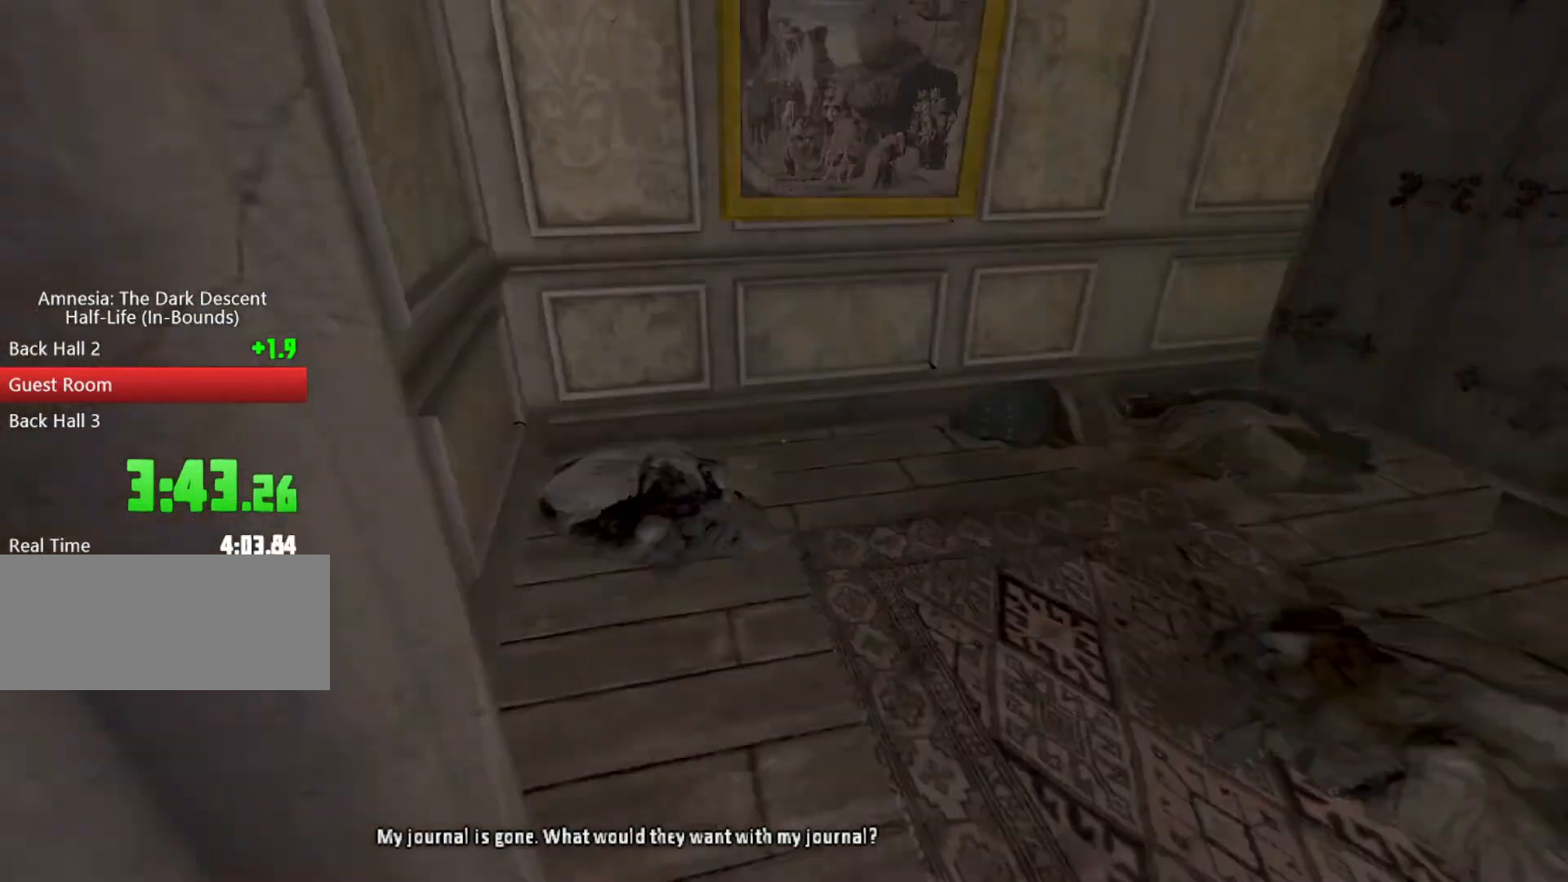
{"keys": ["shift", "w"], "mouse": [], "events": [[100, "d", "up"]]}
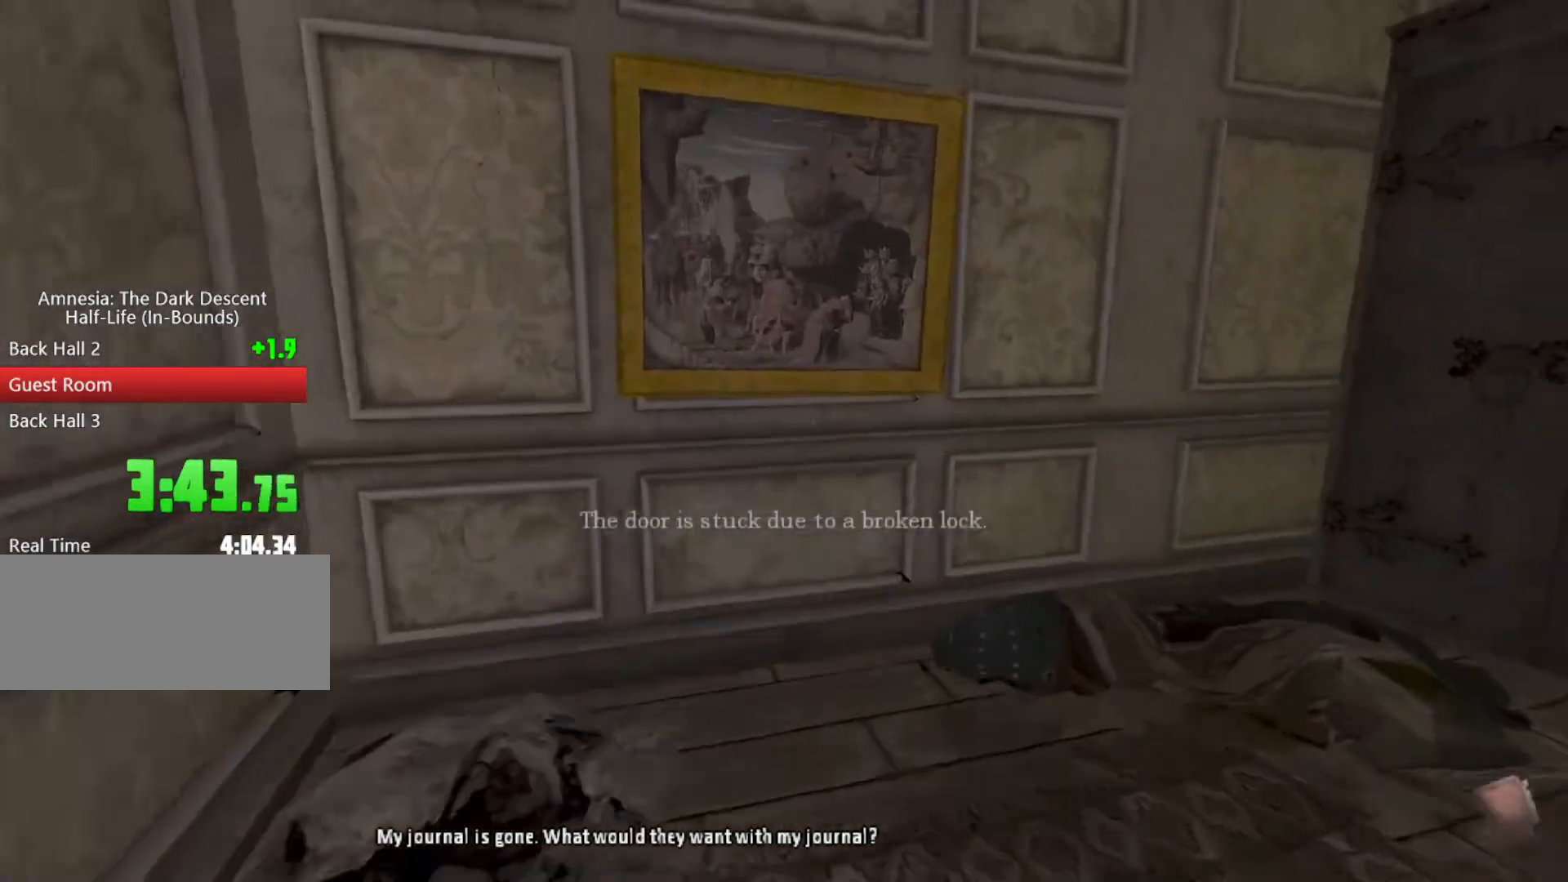
{"keys": ["w"], "mouse": [], "events": [[267, "shift", "up"]]}
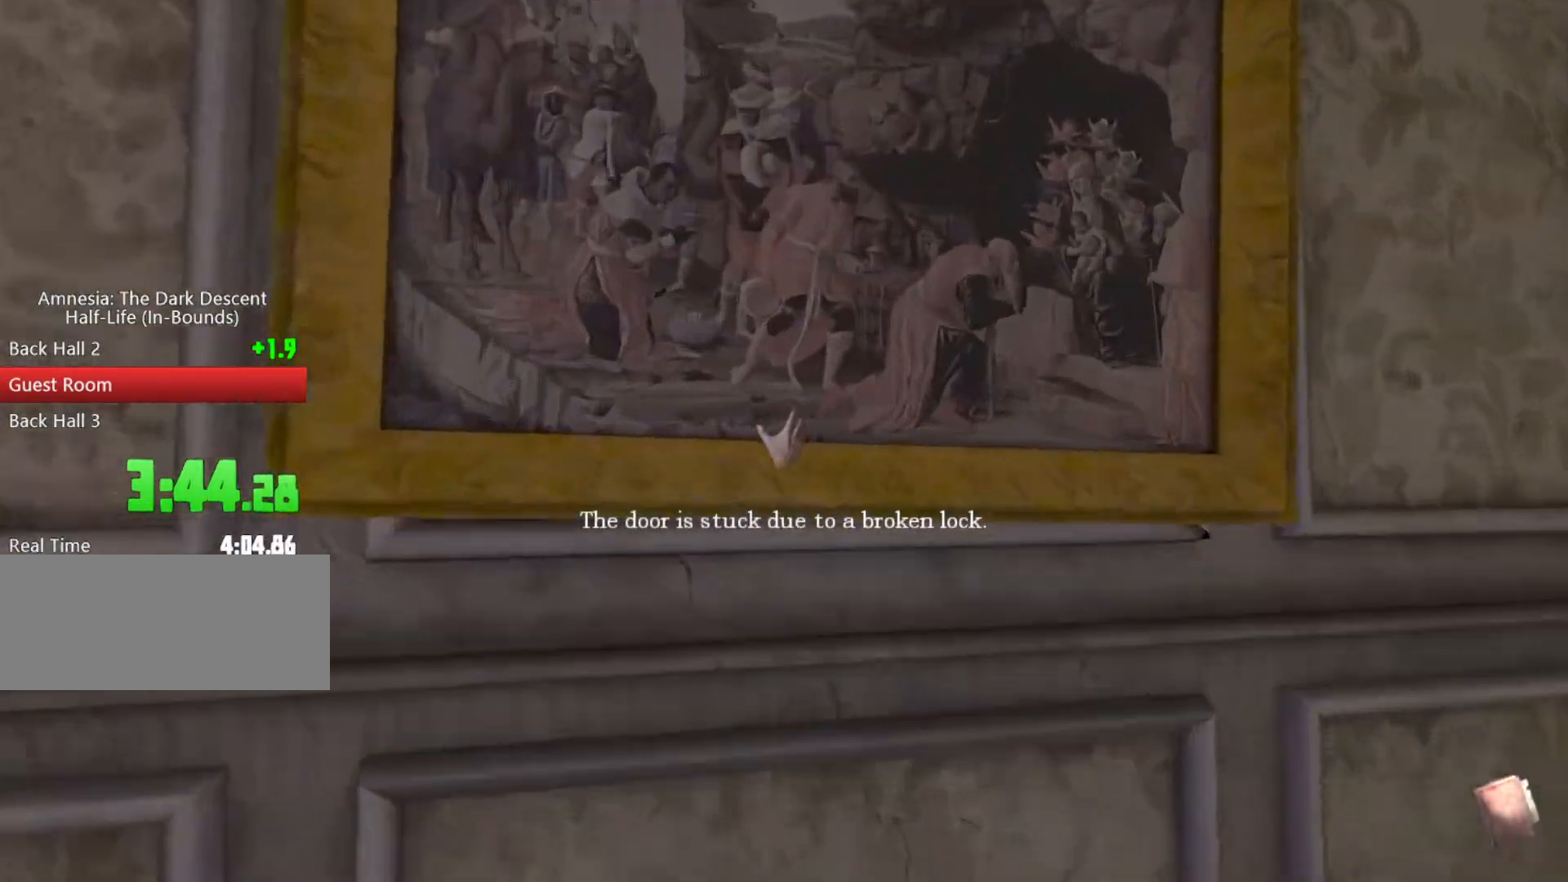
{"keys": ["s"], "mouse": [], "events": [[33, "w", "up"], [133, "s", "down"], [233, "s", "up"], [467, "s", "down"]]}
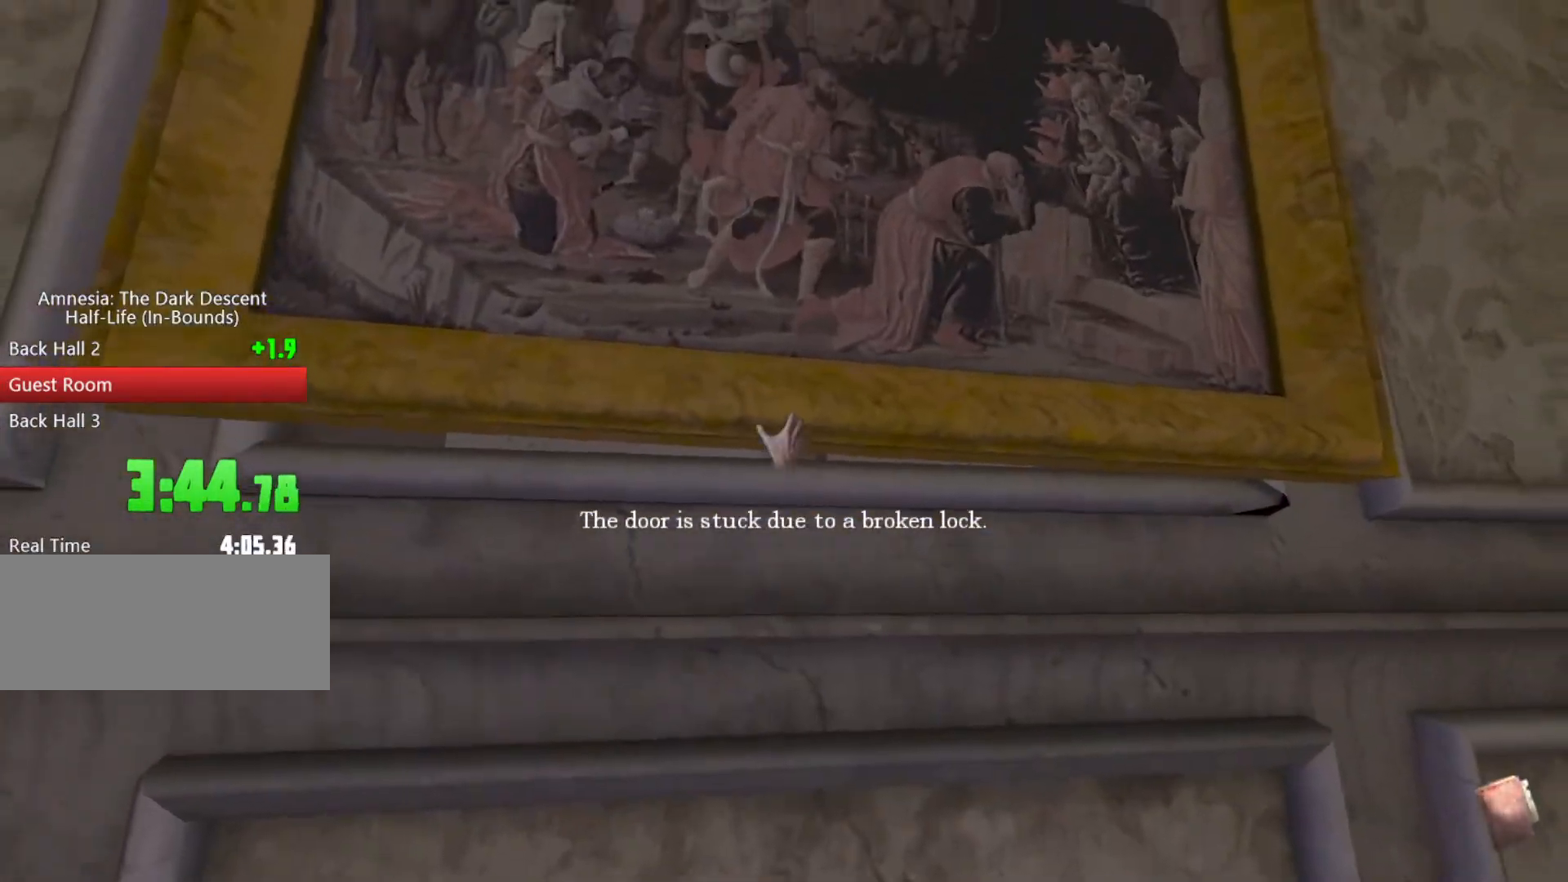
{"keys": ["s"], "mouse": ["left"], "events": [[33, "mouse_left", "down"], [133, "mouse_left", "up"], [233, "mouse_left", "down"]]}
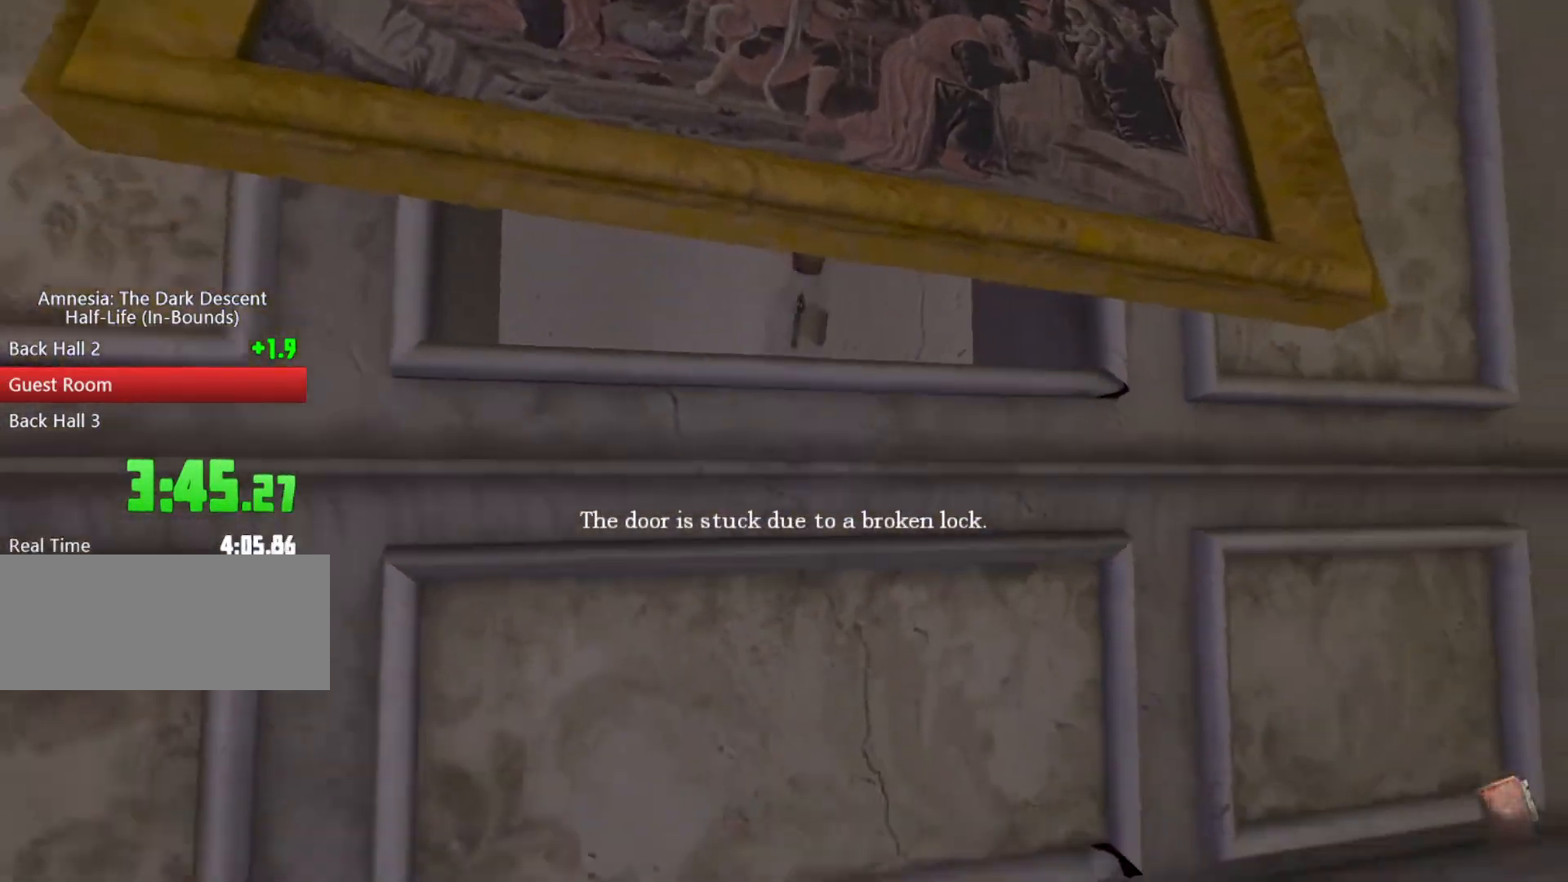
{"keys": [], "mouse": ["left"], "events": [[233, "mouse_right", "down"], [267, "mouse_left", "up"], [267, "s", "up"], [300, "mouse_right", "up"], [367, "mouse_left", "down"], [467, "mouse_left", "up"], [500, "mouse_left", "down"]]}